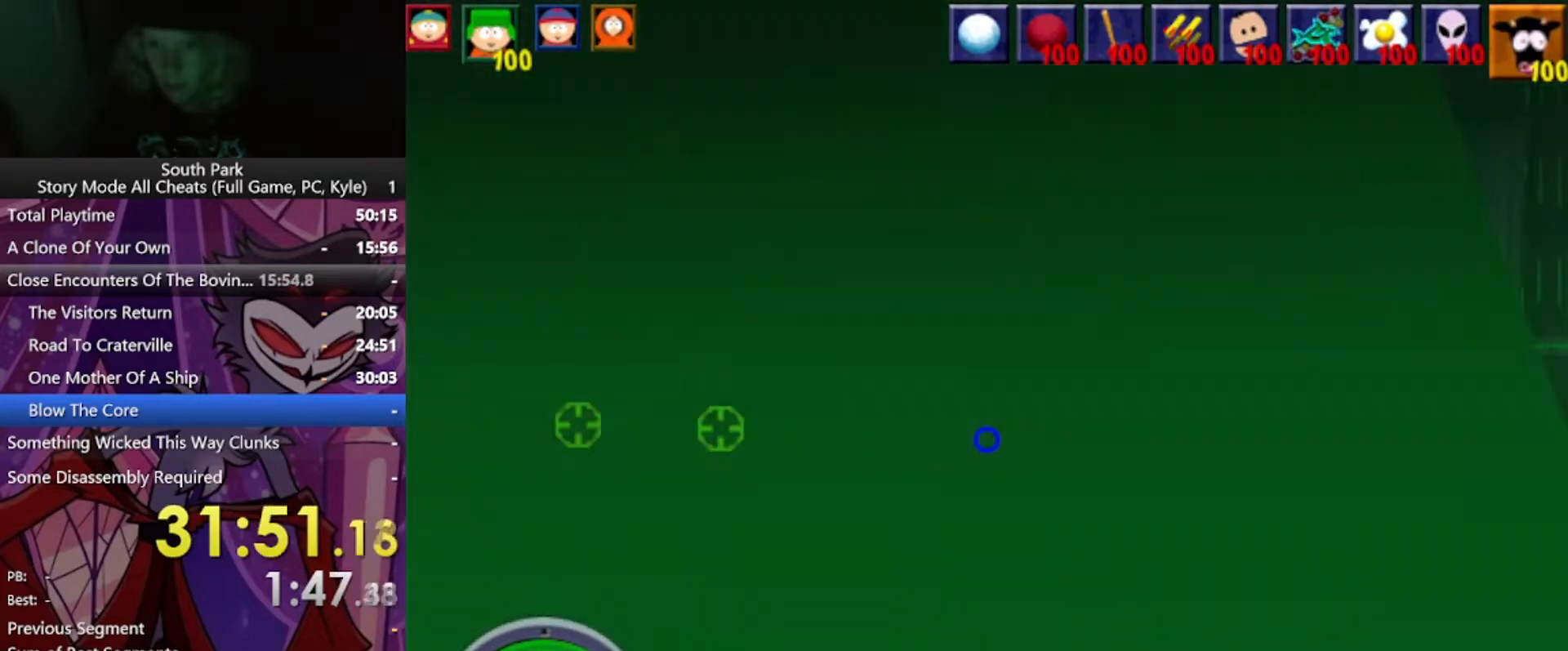
Gameplay with keyboard and mouse; each line is a JSON object with the keys and mouse buttons held at the frame after it. "events" lists presses ("down") and releases ("up") of "1", "2", "3", "4", "5", "a", "alt", "b", "c", "ctrl", "d", "e", "f", "g", "q", "r", "s", "shift", "space", "t", "tab", "tilde", "v", "w", "x", "z", "mouse_left", "mouse_wheel", "mouse_right", "mouse_mb4" and "mouse_mb5" between this image and that frame as [ms after this image, input, new state], when the widget could be followed in between. "mouse_left", "mouse_wheel", "mouse_right", "mouse_mb4", "mouse_mb5" = the "left", "wheel", "right", "mb4", "mb5" buttons of the "mouse" list. No other keys are recorded. "wheel" means that the mouse wheel is clicked or scrolled. Mouse movement is not recorded.
{"keys": ["d", "w"], "mouse": [], "events": [[100, "d", "up"], [300, "d", "down"]]}
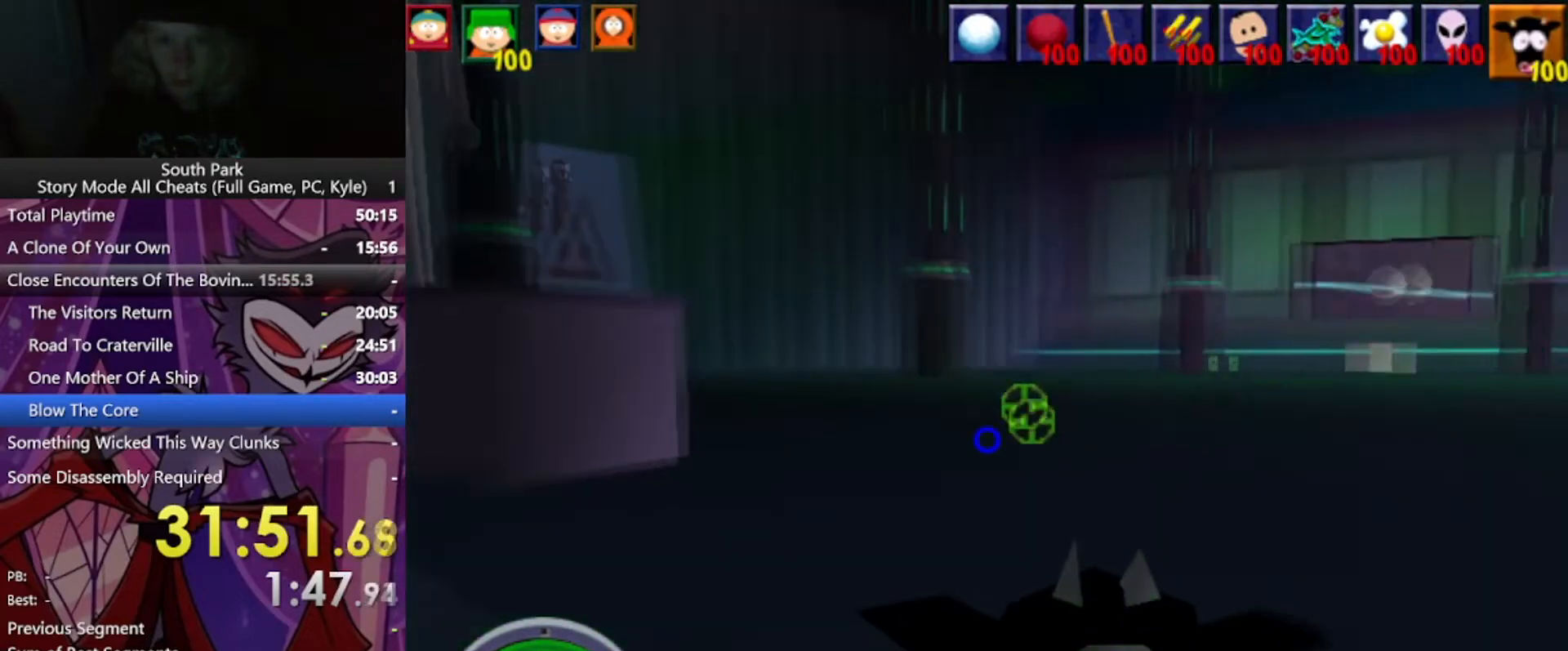
{"keys": ["d", "s"], "mouse": [], "events": [[333, "w", "up"], [467, "s", "down"]]}
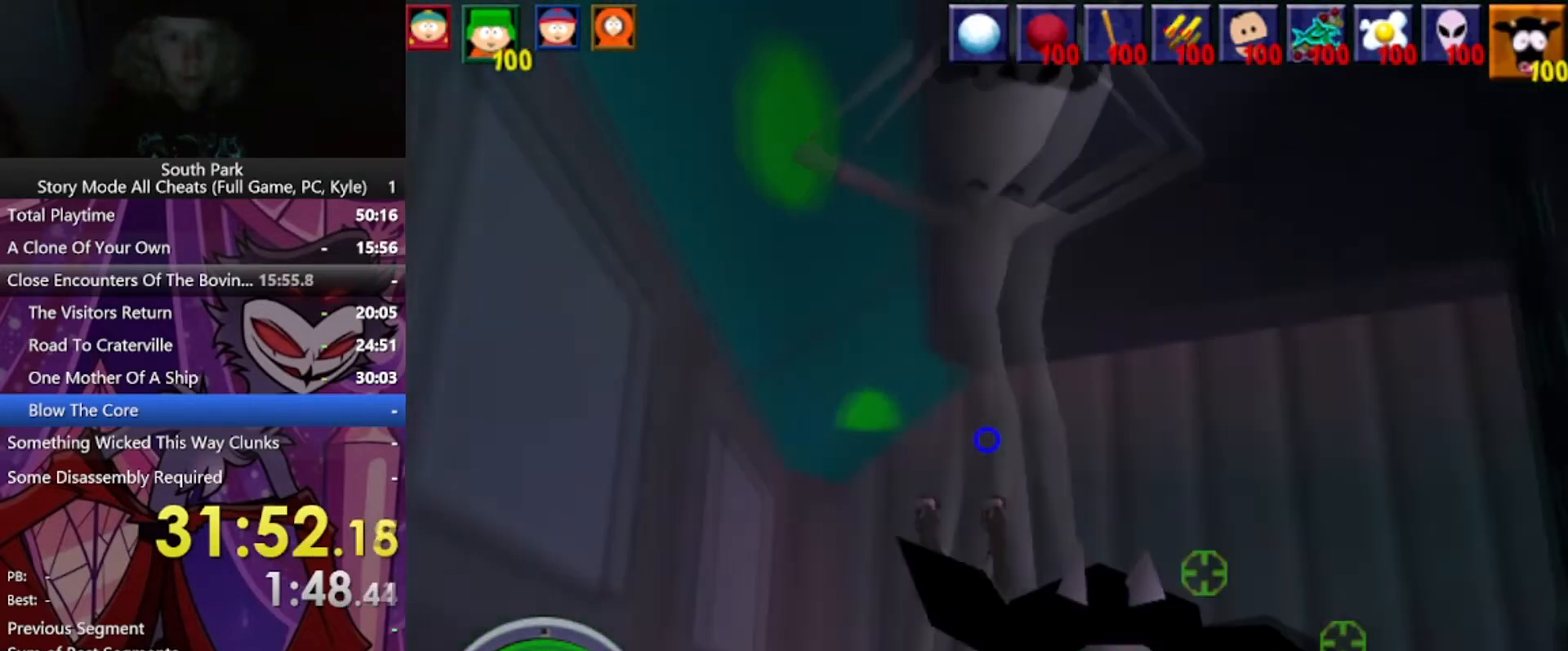
{"keys": [], "mouse": ["left"], "events": [[200, "d", "up"], [234, "mouse_left", "down"], [367, "s", "up"]]}
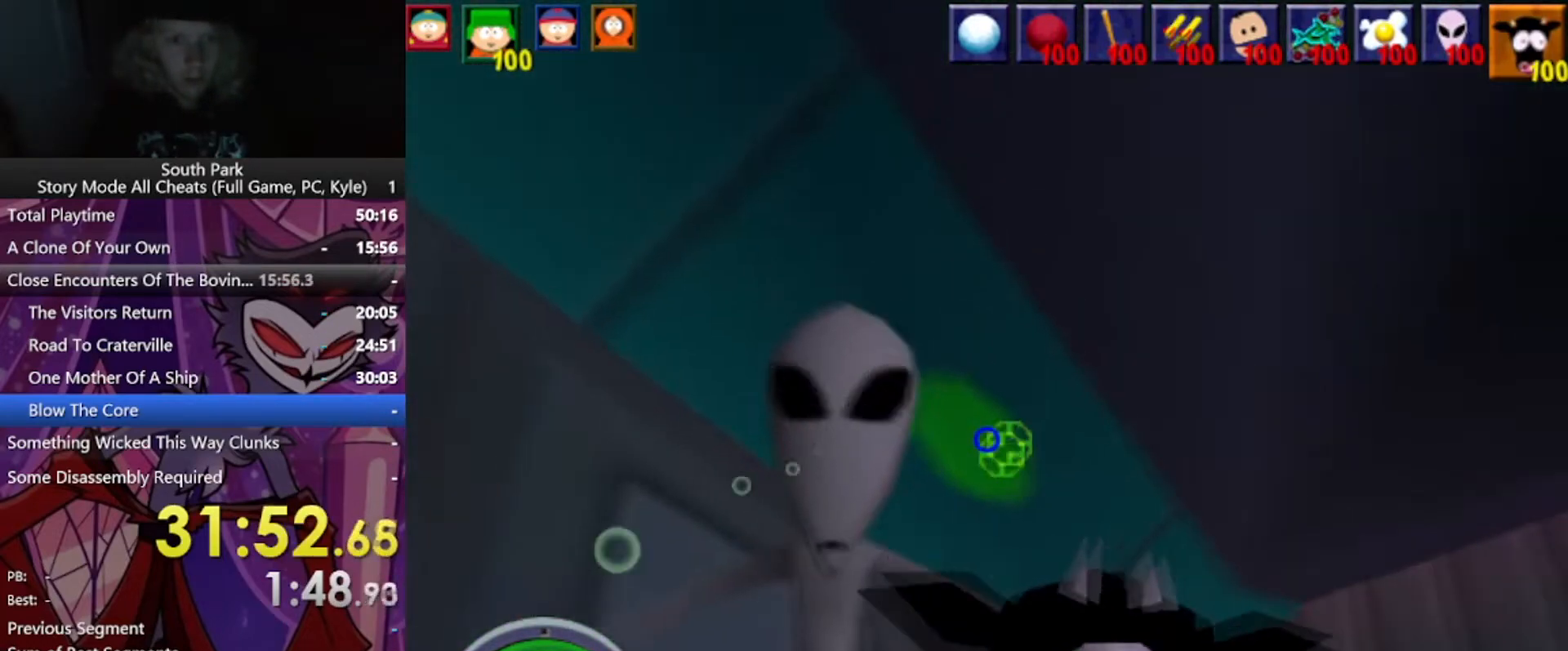
{"keys": [], "mouse": [], "events": [[400, "mouse_left", "up"]]}
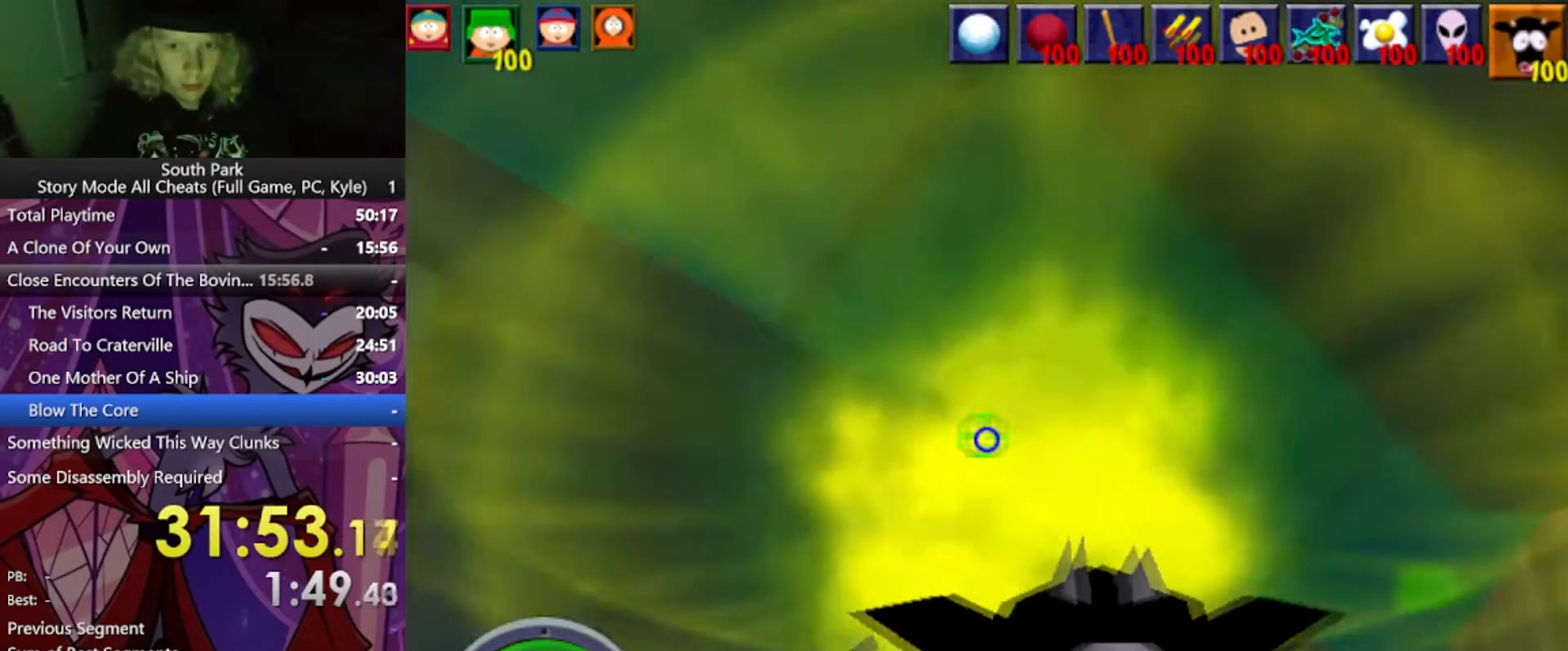
{"keys": [], "mouse": [], "events": []}
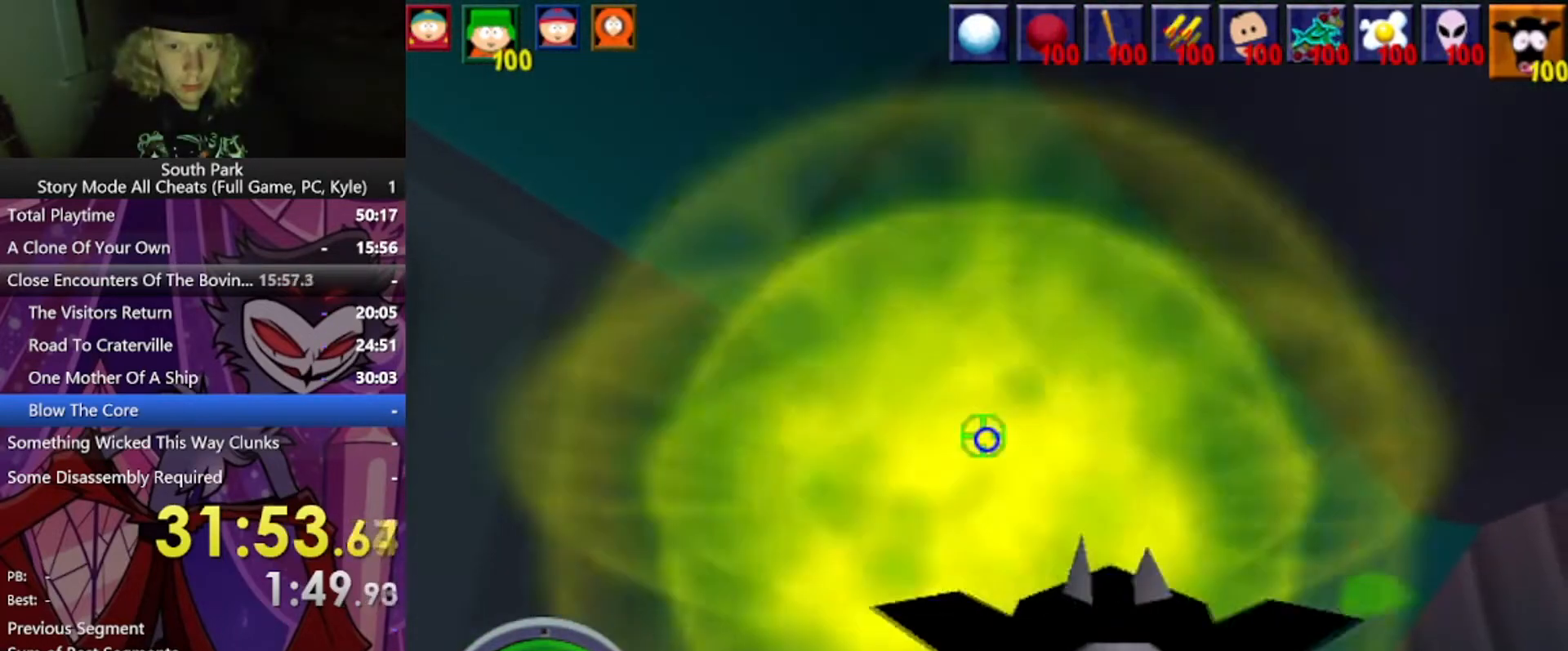
{"keys": ["d", "w"], "mouse": [], "events": [[367, "d", "down"], [467, "w", "down"]]}
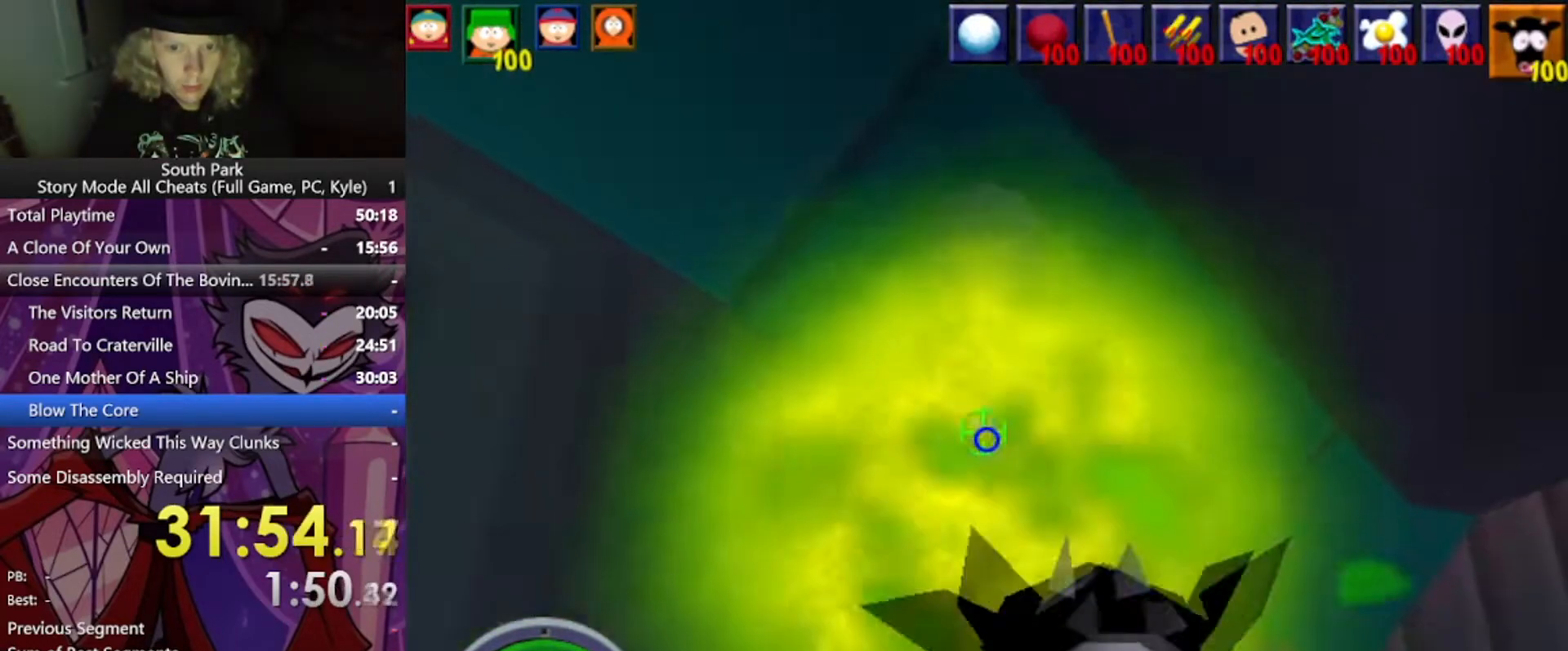
{"keys": ["w"], "mouse": [], "events": [[100, "d", "up"], [167, "w", "up"], [501, "w", "down"]]}
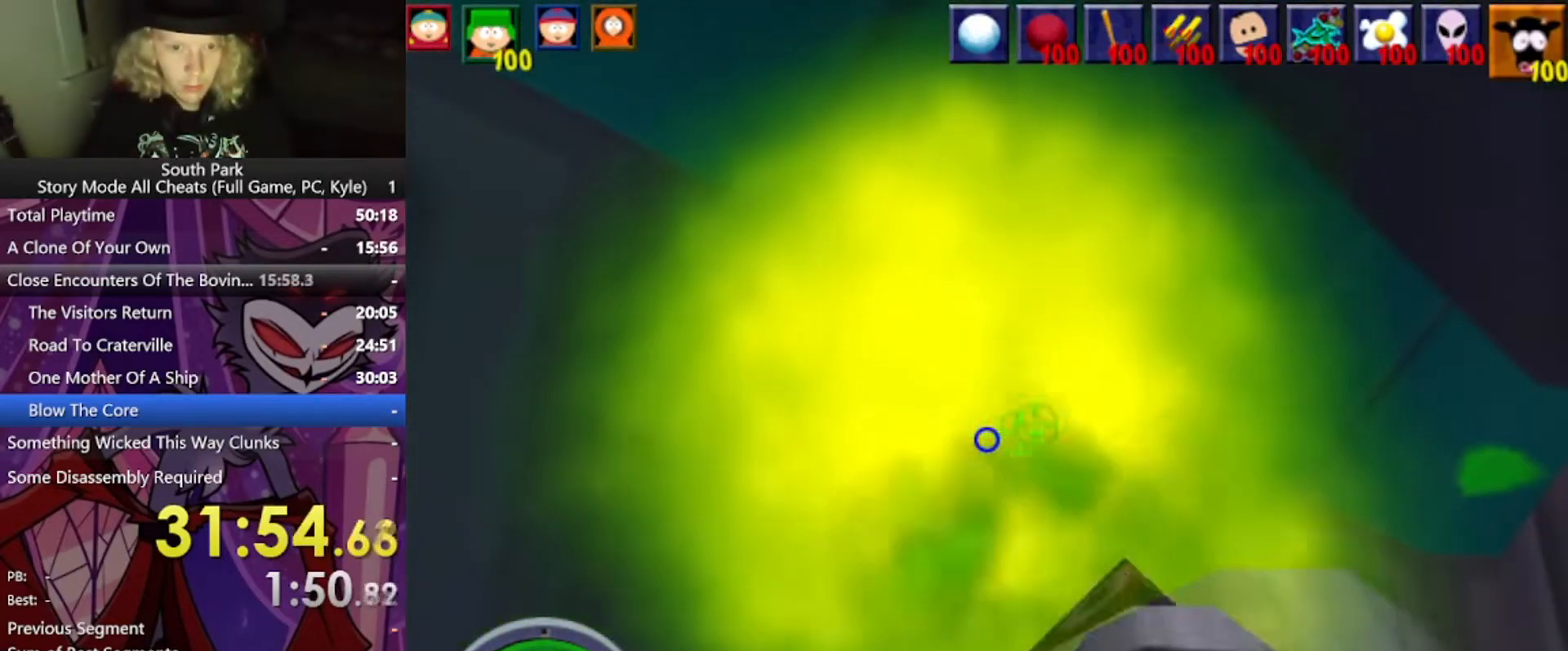
{"keys": ["d", "w"], "mouse": [], "events": [[33, "d", "down"]]}
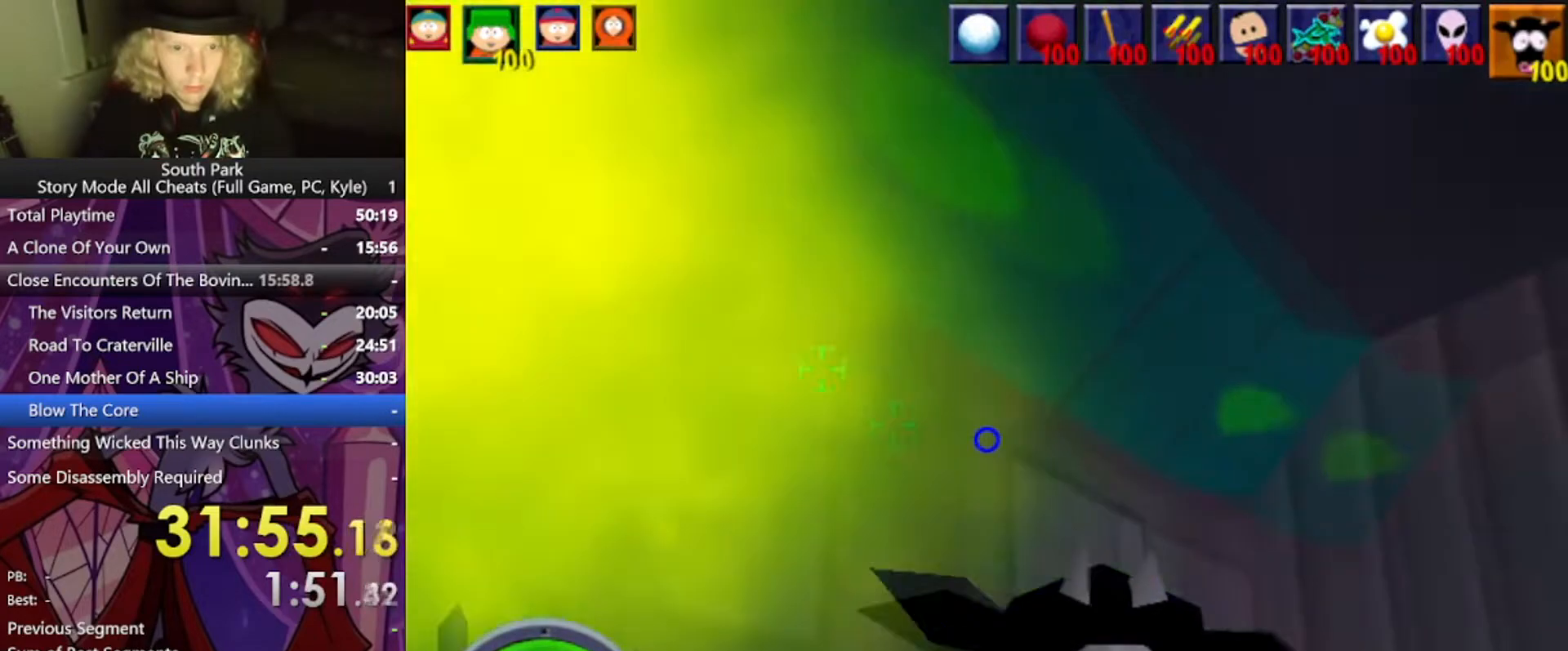
{"keys": ["d", "w"], "mouse": [], "events": []}
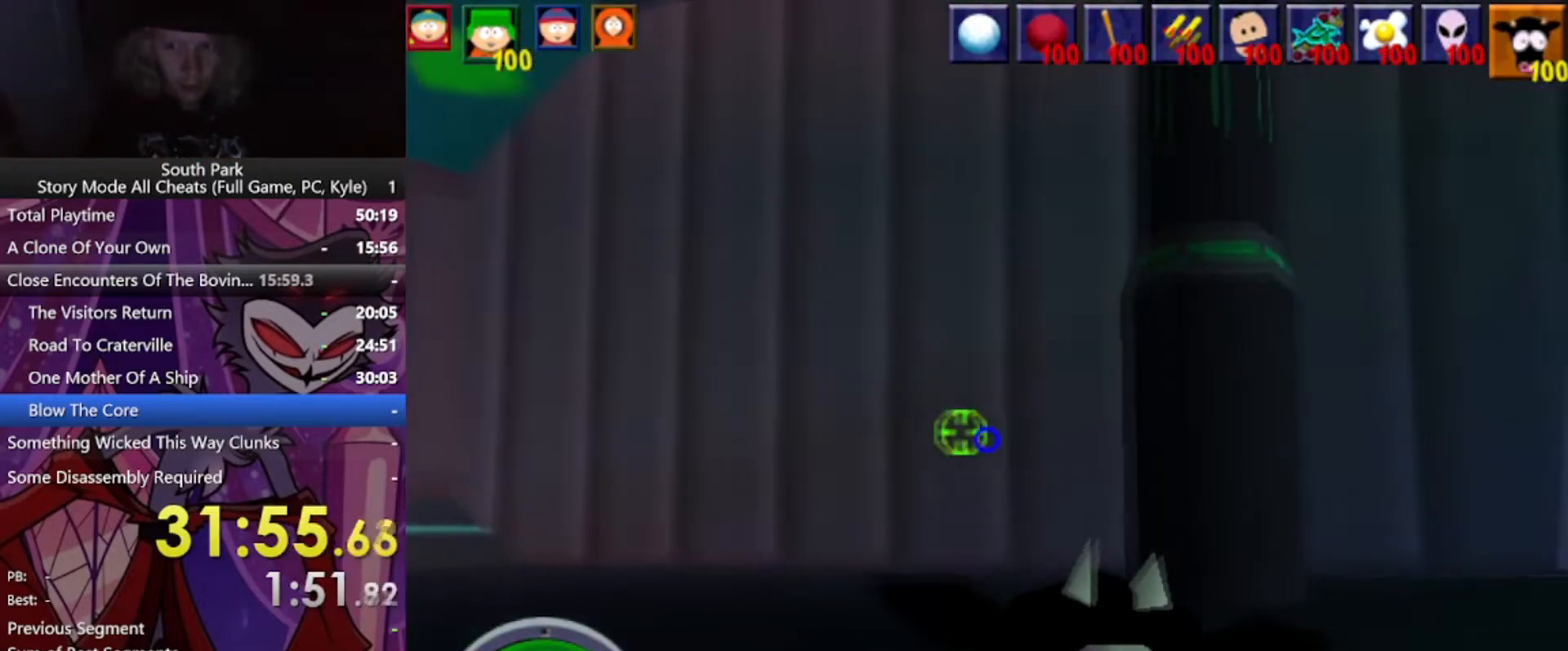
{"keys": ["d", "w"], "mouse": [], "events": [[33, "w", "up"], [267, "w", "down"]]}
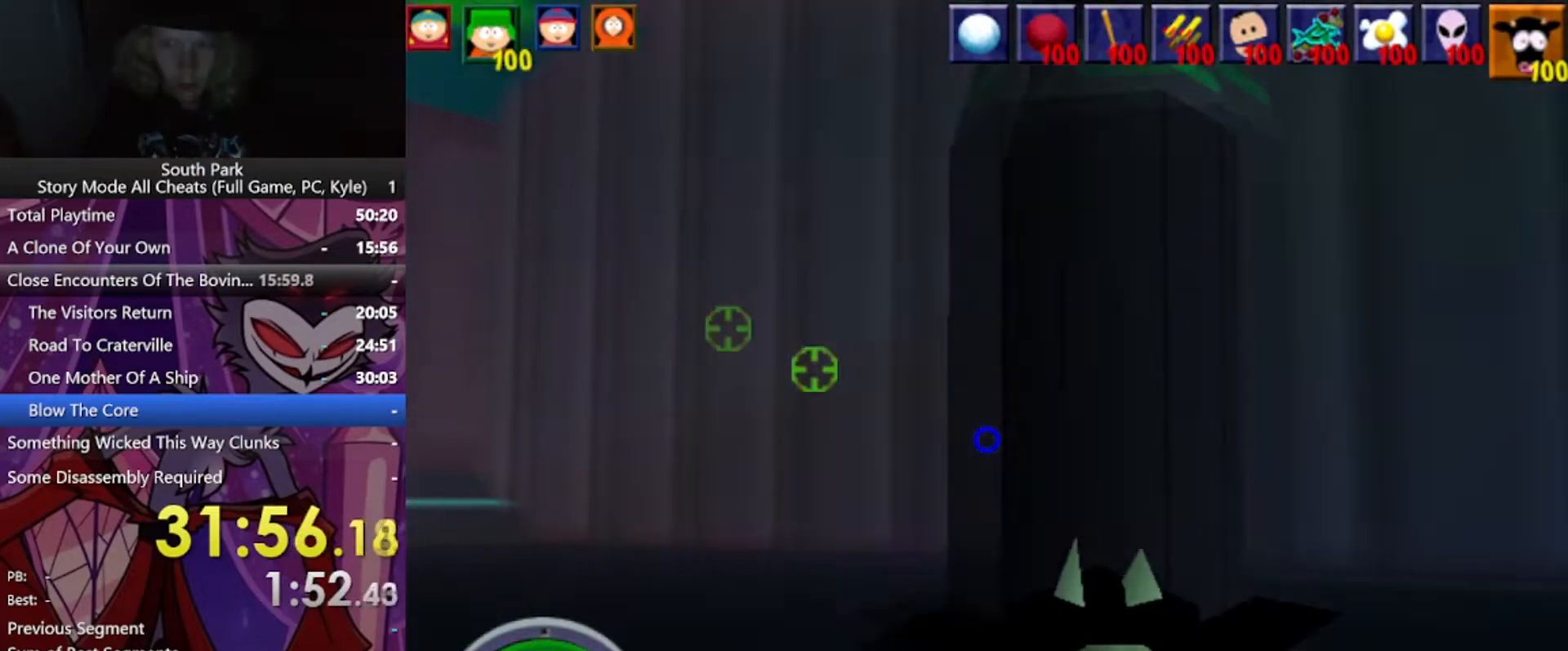
{"keys": ["d", "w"], "mouse": [], "events": []}
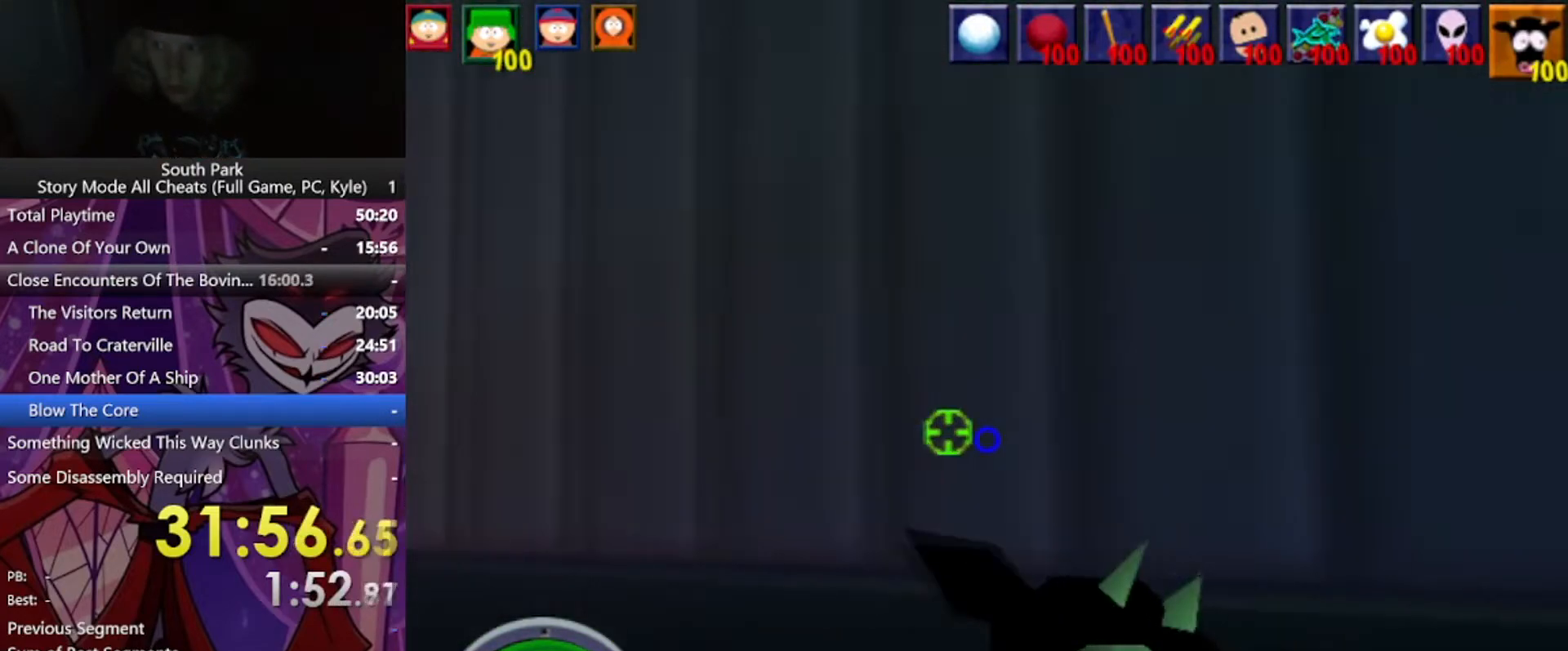
{"keys": ["d", "w"], "mouse": [], "events": []}
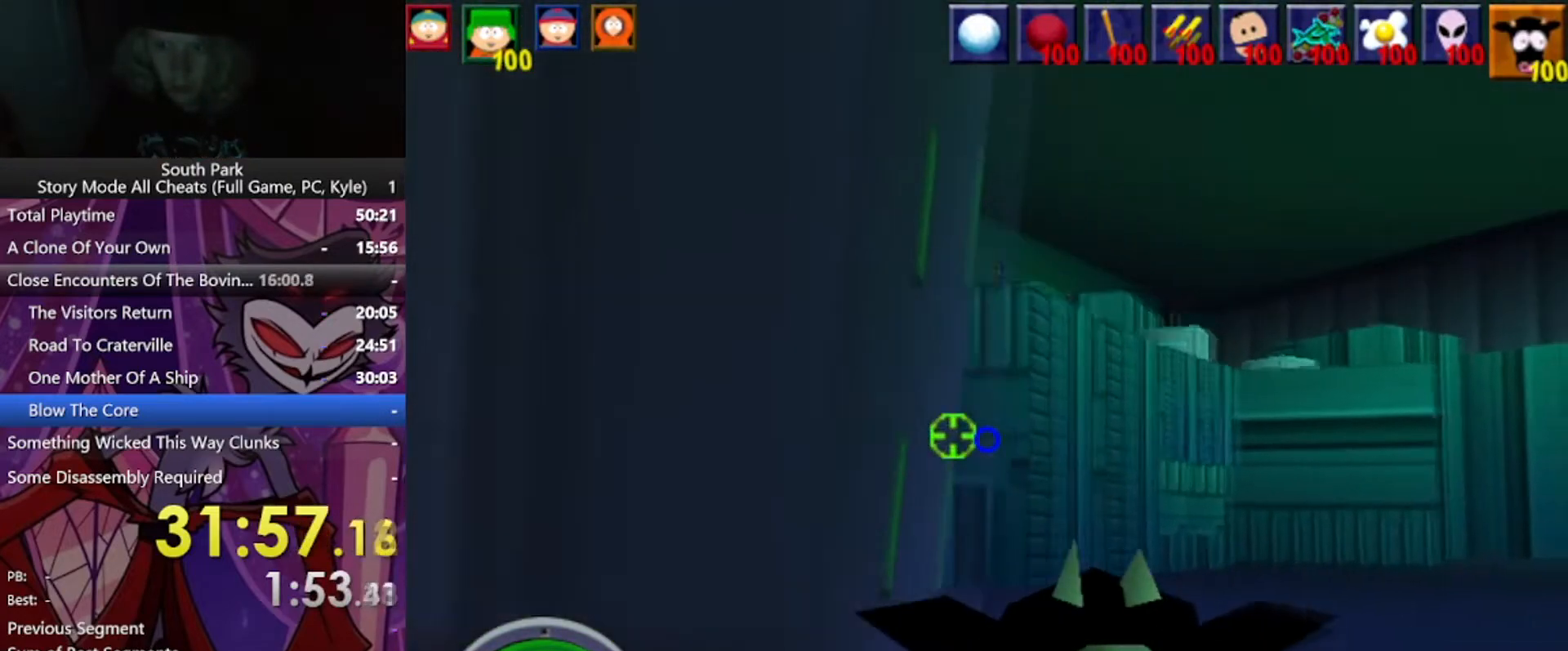
{"keys": ["a", "w"], "mouse": [], "events": [[167, "d", "up"], [300, "a", "down"]]}
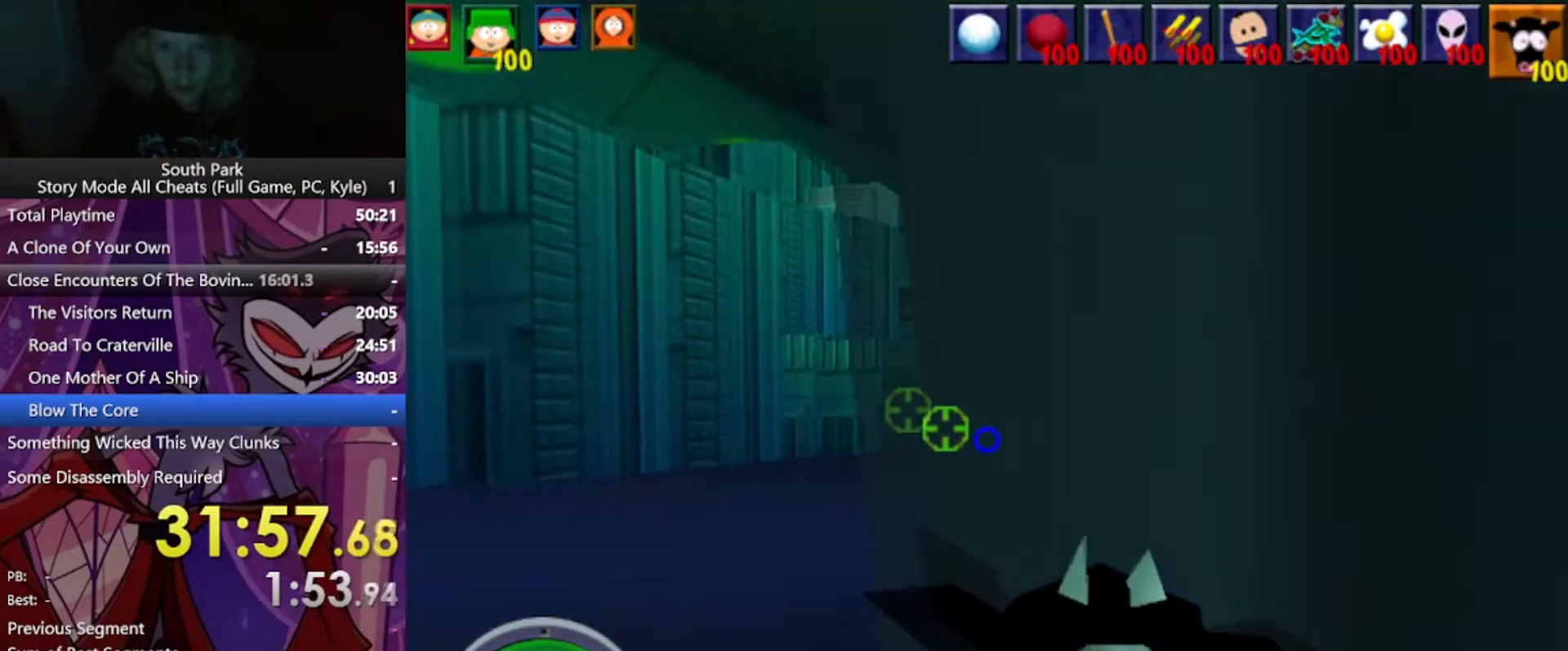
{"keys": ["a", "w"], "mouse": [], "events": []}
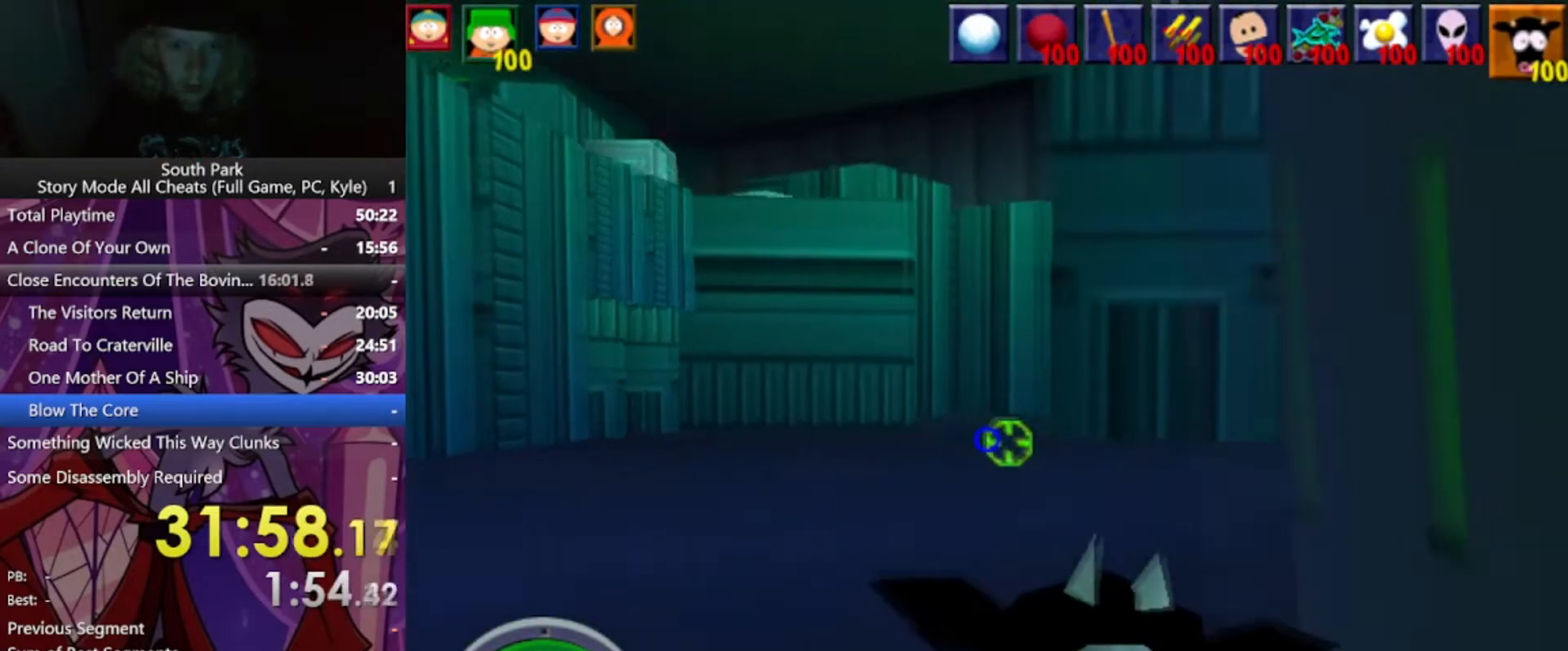
{"keys": ["a", "w"], "mouse": [], "events": [[100, "a", "up"], [367, "a", "down"]]}
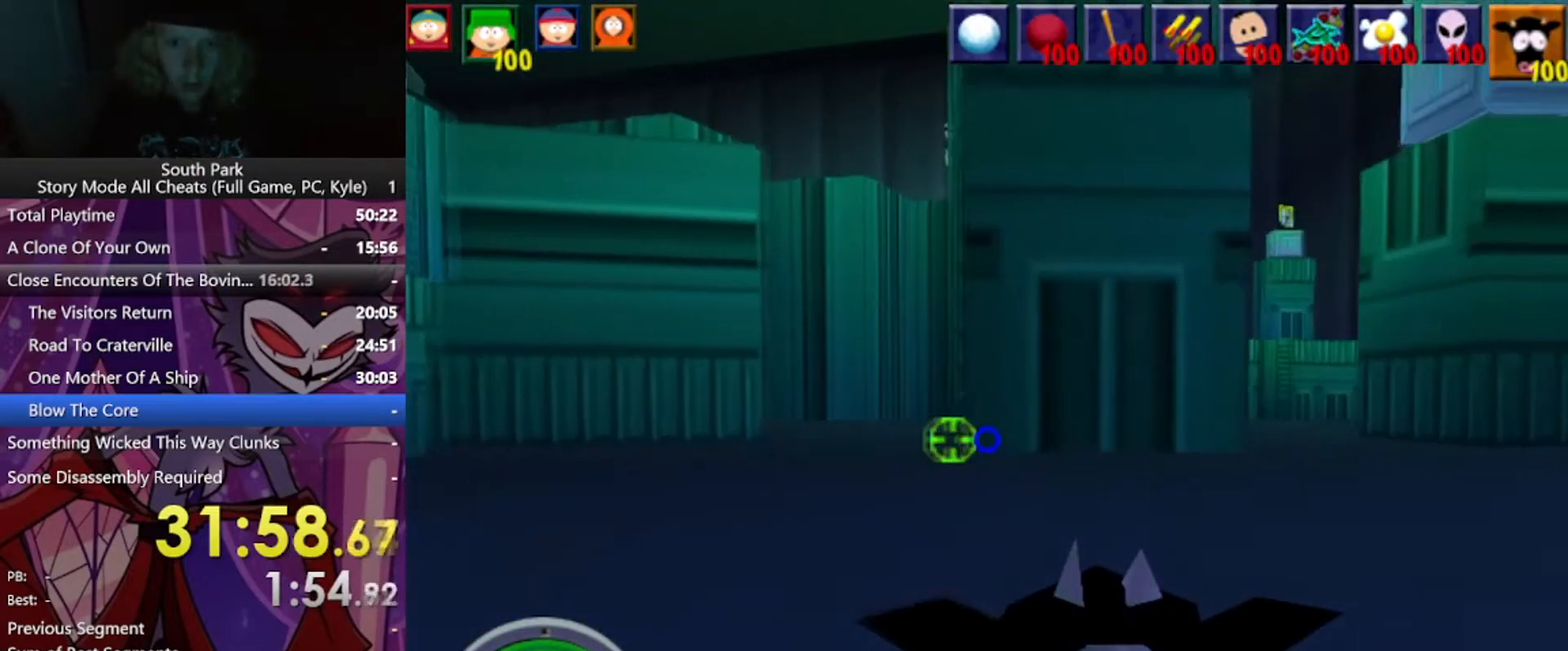
{"keys": ["w"], "mouse": [], "events": [[267, "a", "up"]]}
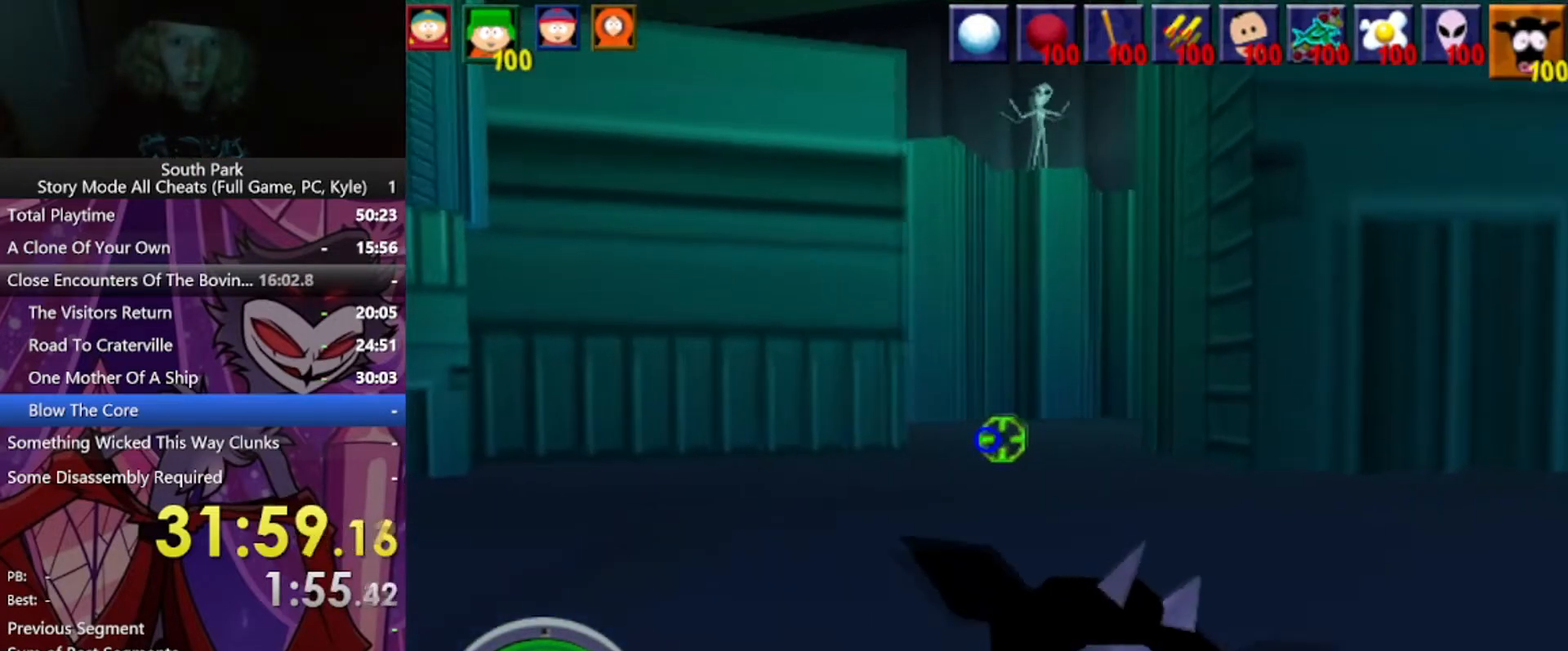
{"keys": ["w"], "mouse": ["left"], "events": [[334, "mouse_left", "down"], [367, "d", "down"], [501, "d", "up"]]}
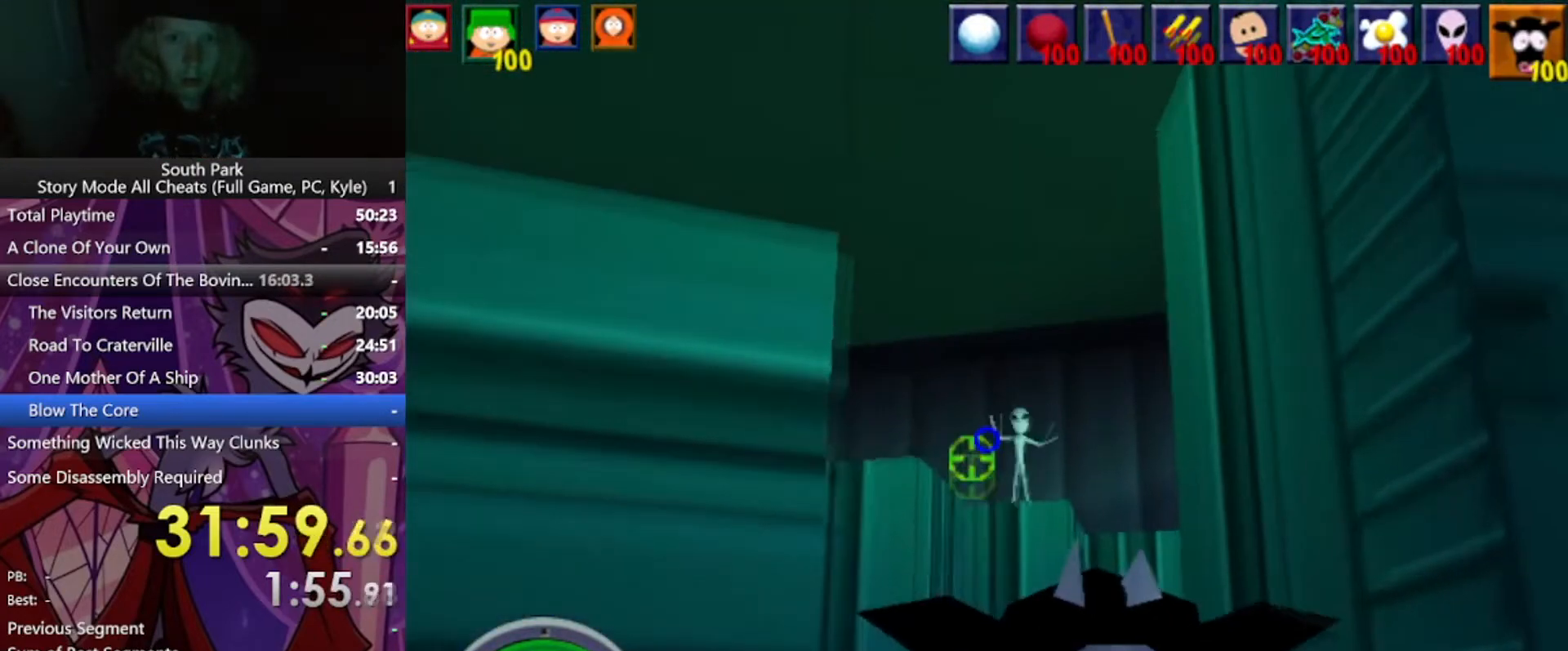
{"keys": ["w"], "mouse": [], "events": [[433, "mouse_left", "up"]]}
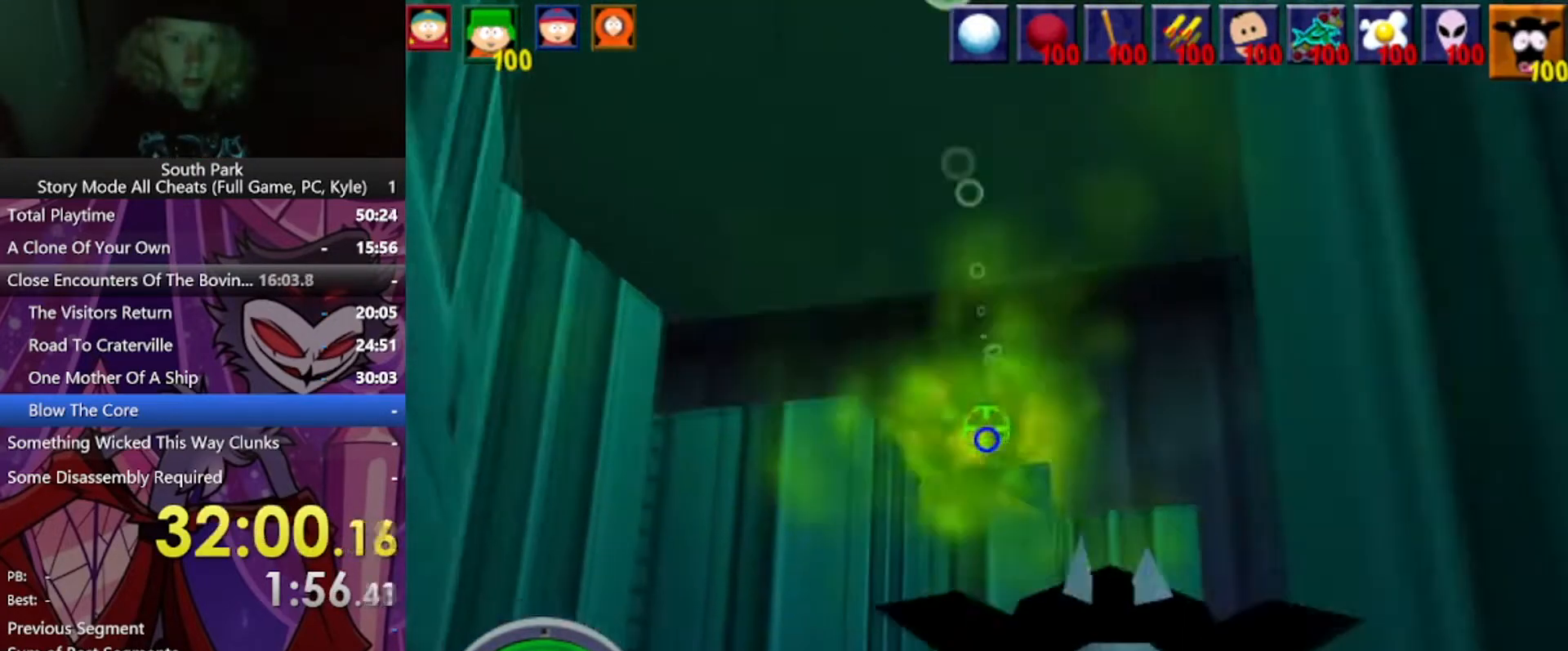
{"keys": ["w"], "mouse": [], "events": []}
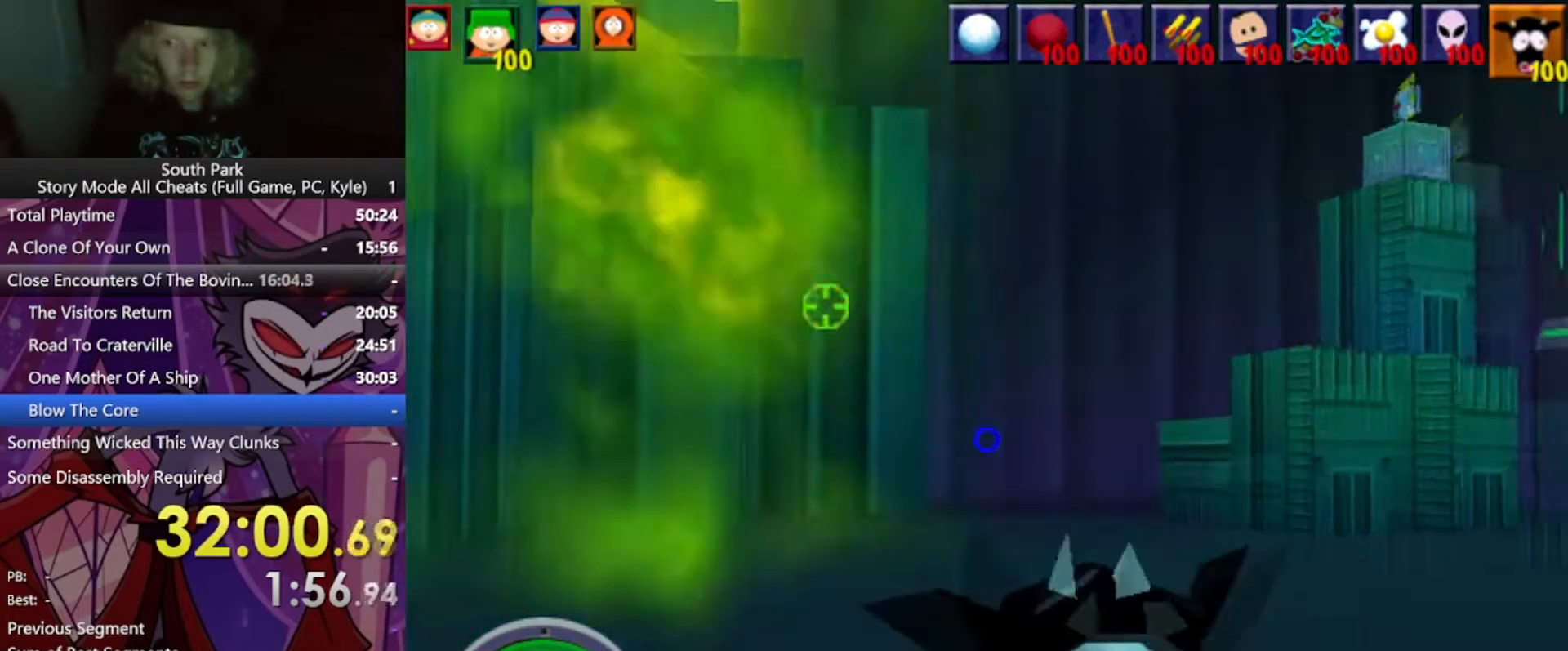
{"keys": ["a"], "mouse": [], "events": [[166, "w", "up"], [233, "a", "down"]]}
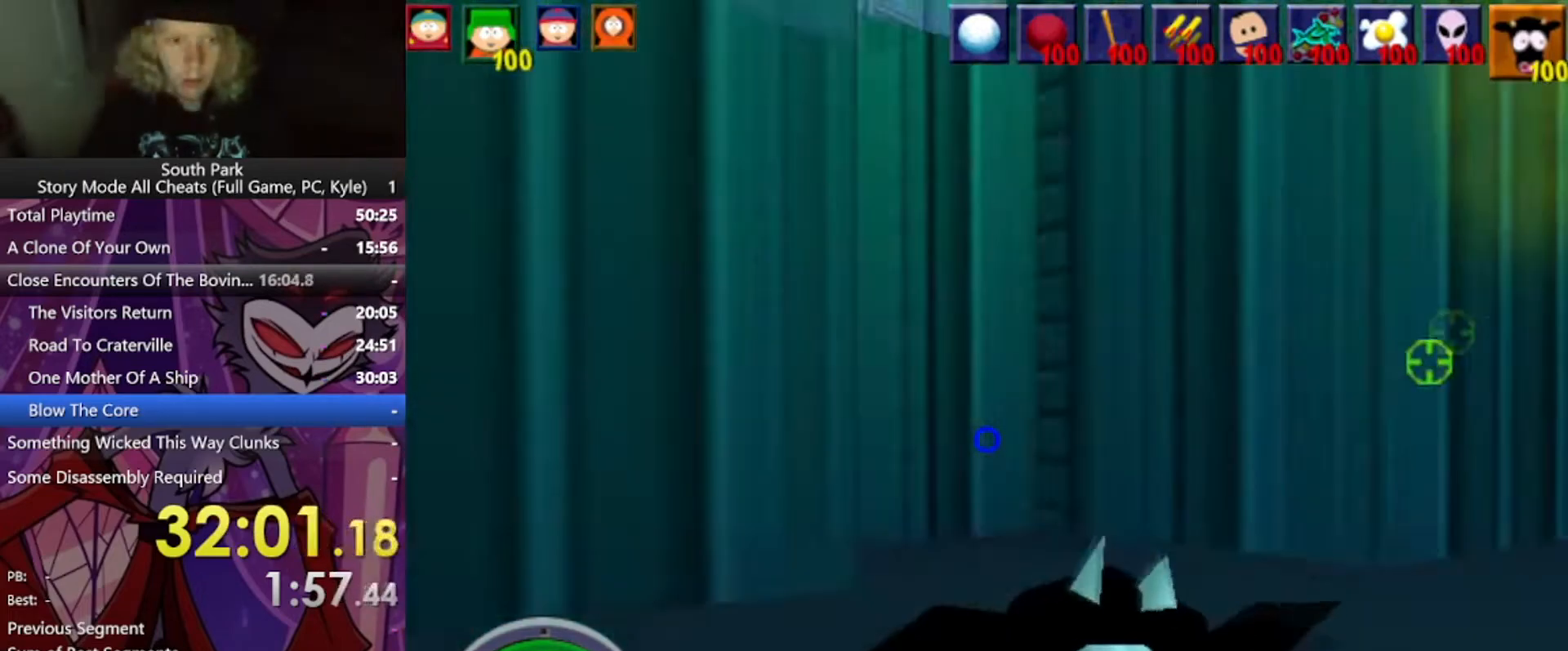
{"keys": ["a", "w"], "mouse": [], "events": [[200, "w", "down"], [234, "a", "up"], [434, "a", "down"]]}
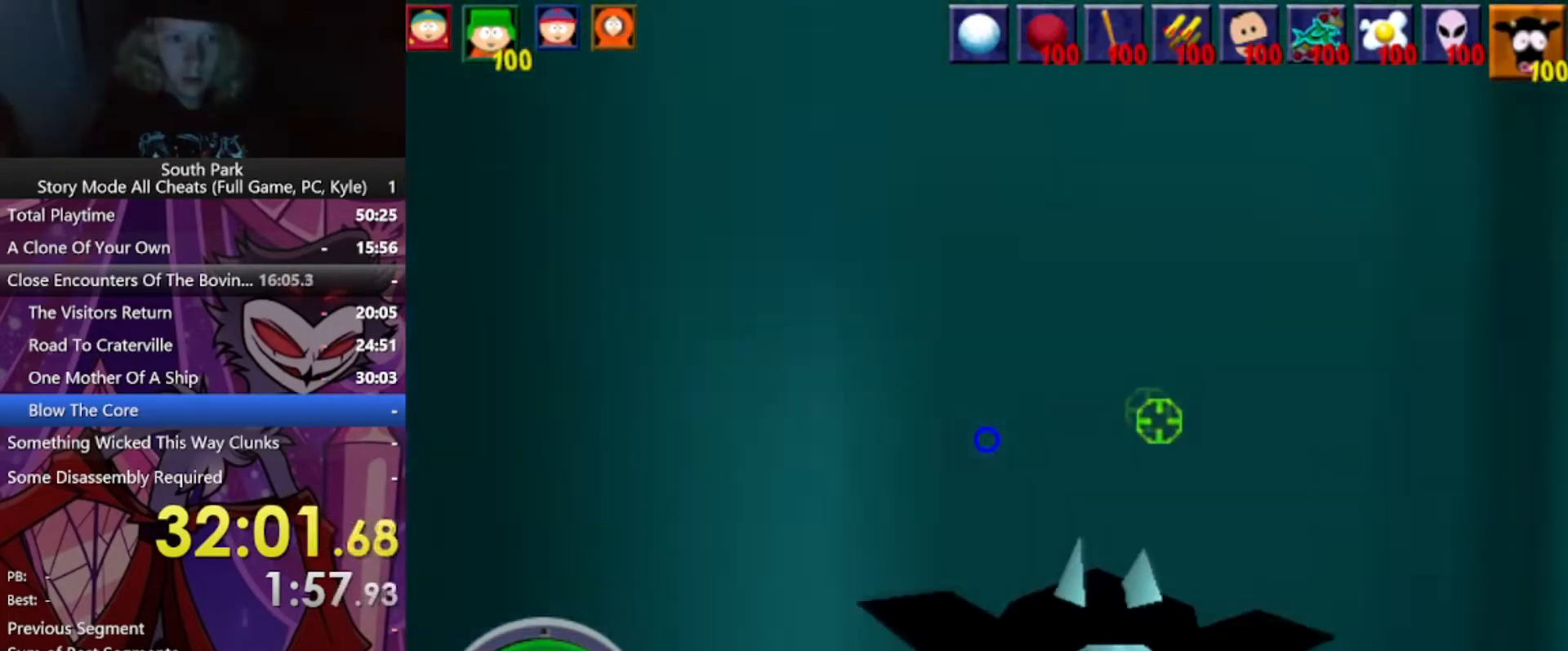
{"keys": ["d", "w"], "mouse": [], "events": [[100, "a", "up"], [200, "d", "down"]]}
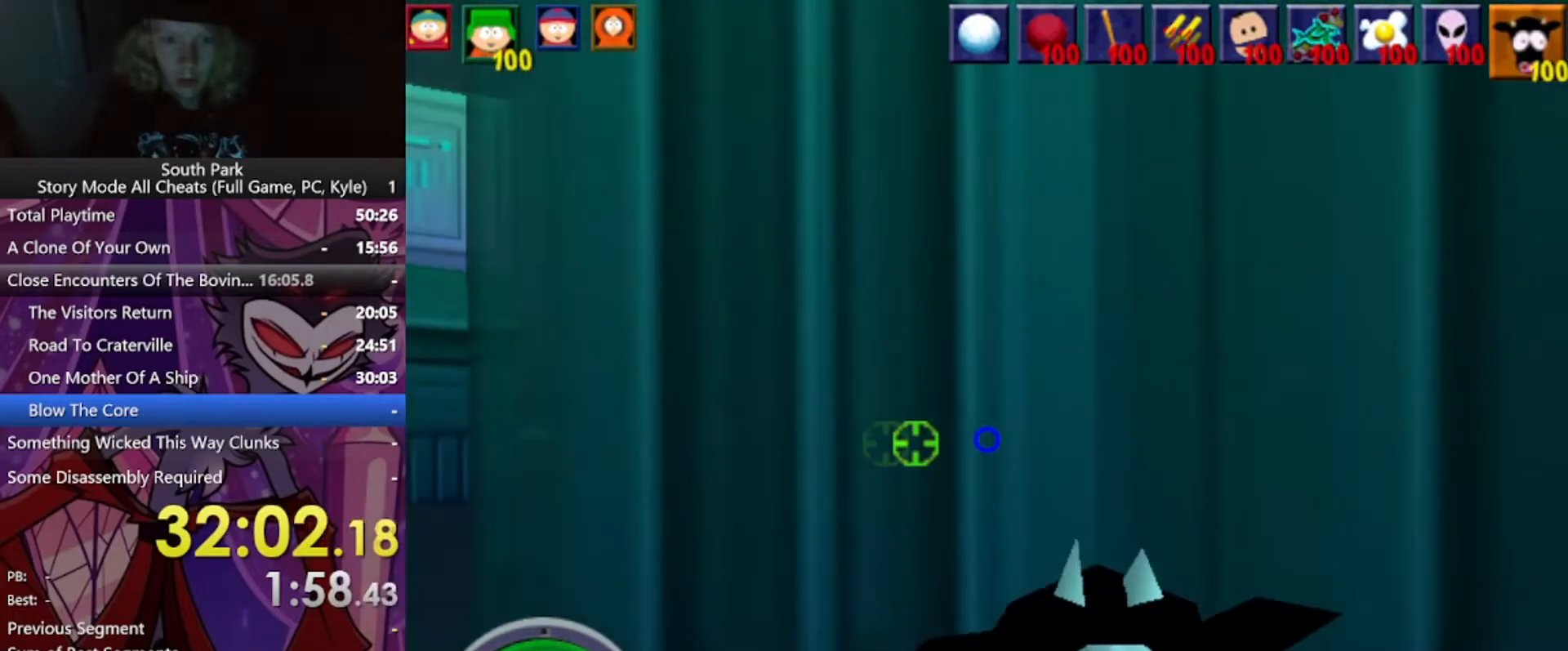
{"keys": ["a", "w"], "mouse": [], "events": [[134, "a", "down"], [134, "d", "up"]]}
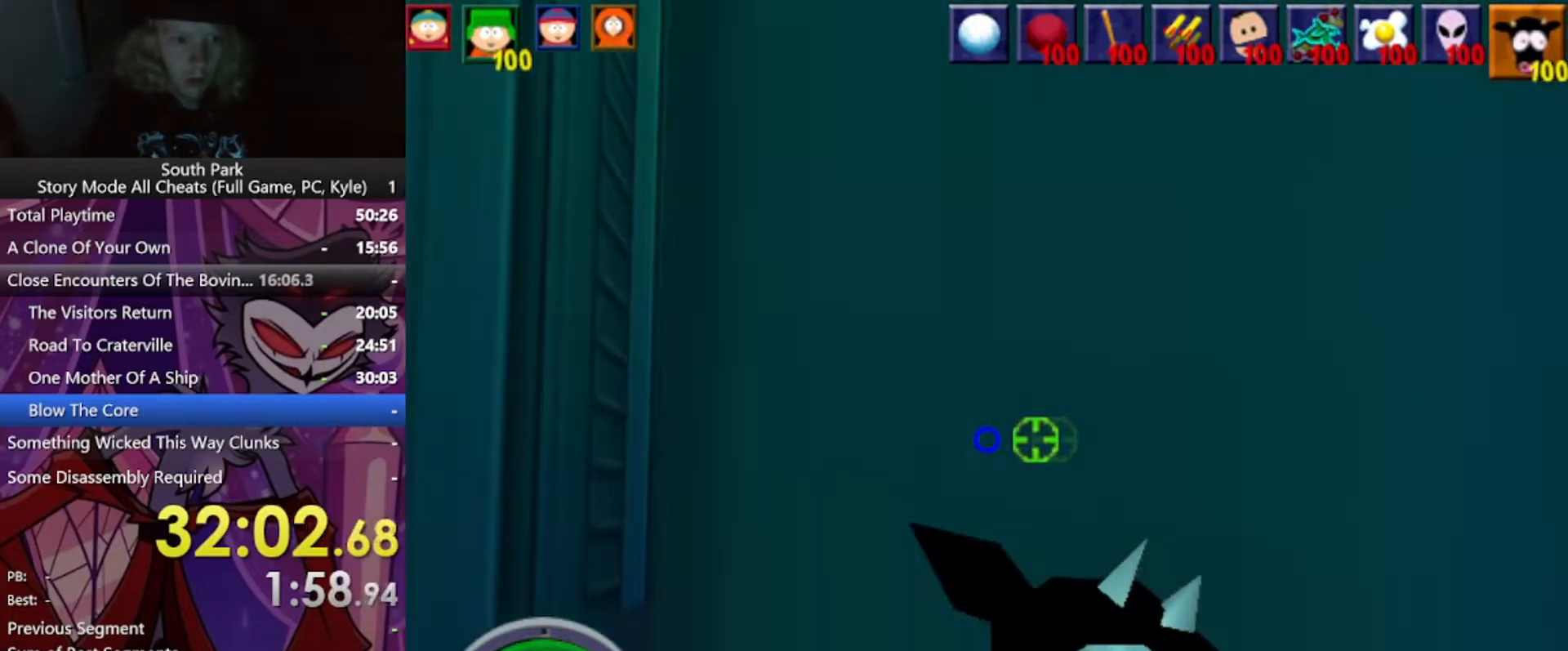
{"keys": ["a", "w"], "mouse": [], "events": []}
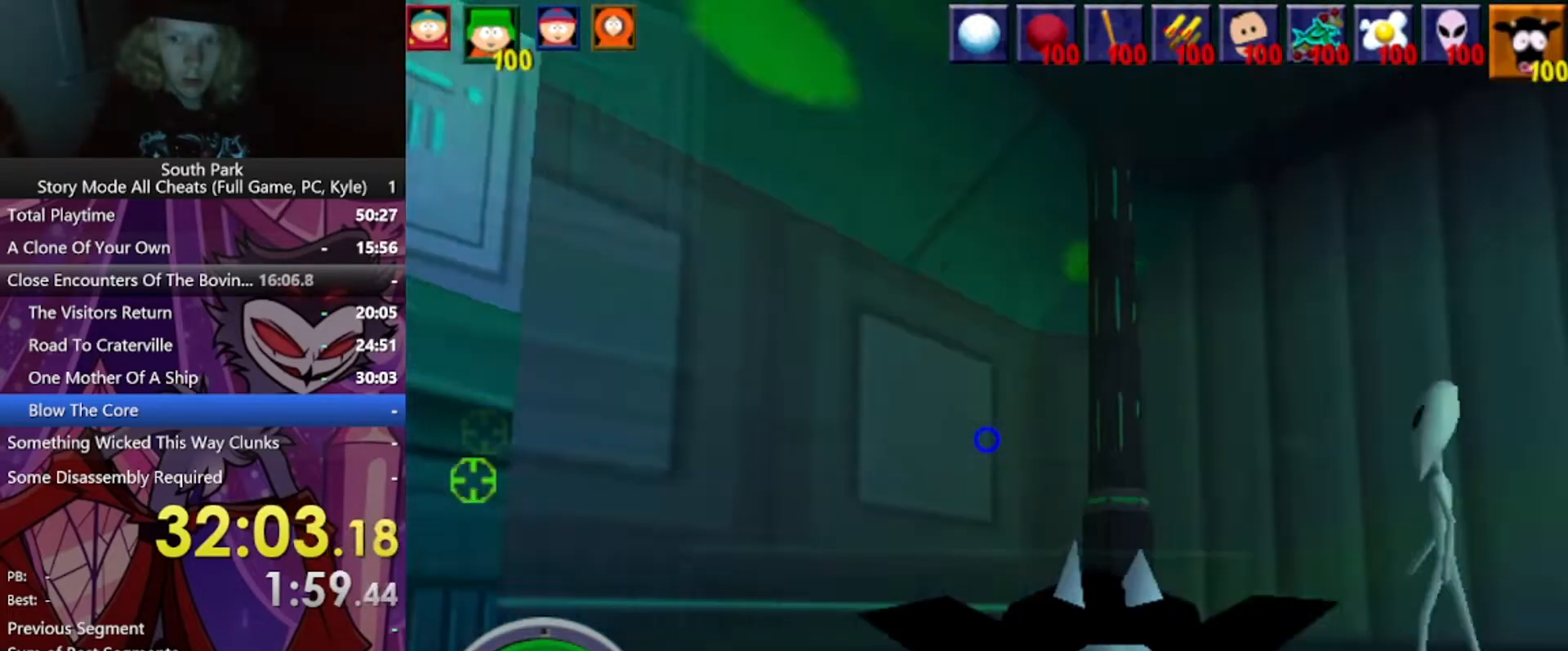
{"keys": ["w"], "mouse": ["left"], "events": [[434, "mouse_left", "down"], [501, "a", "up"]]}
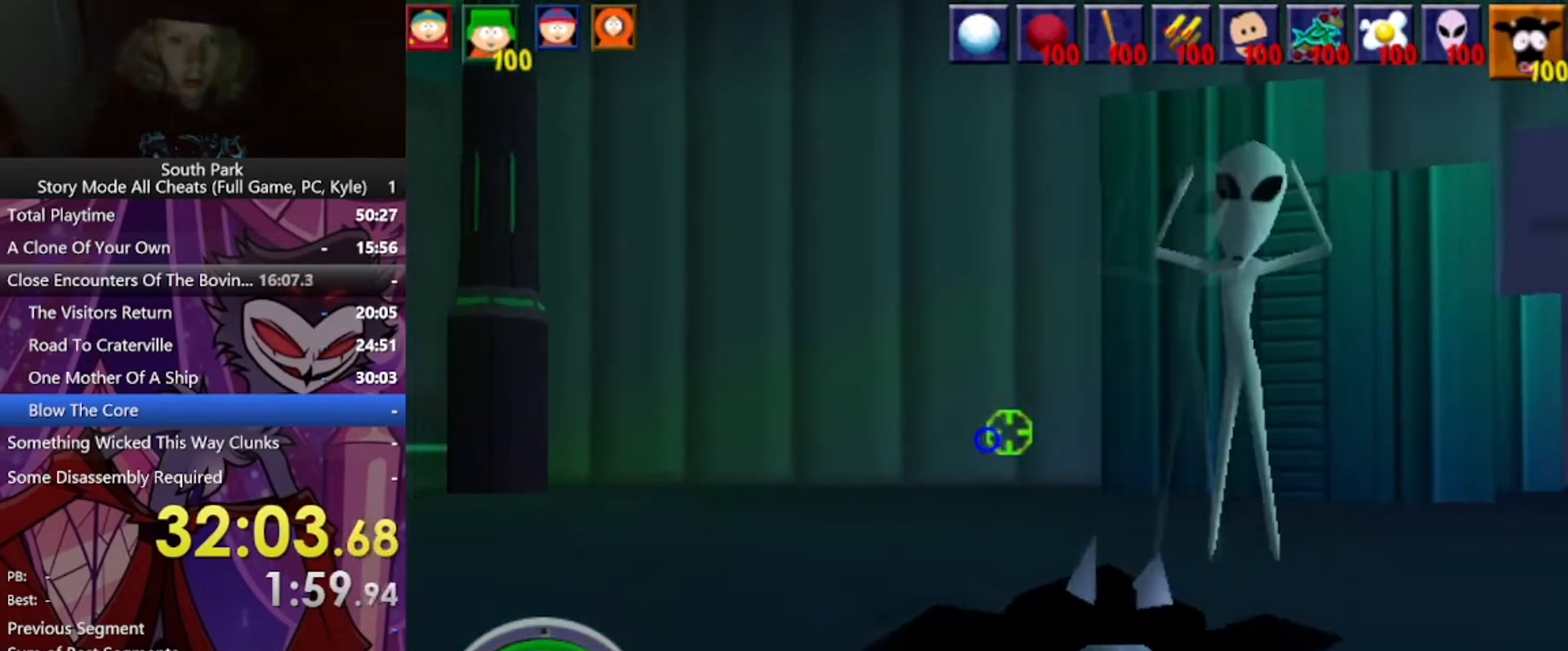
{"keys": ["w"], "mouse": [], "events": [[267, "a", "down"], [400, "mouse_left", "up"], [500, "a", "up"]]}
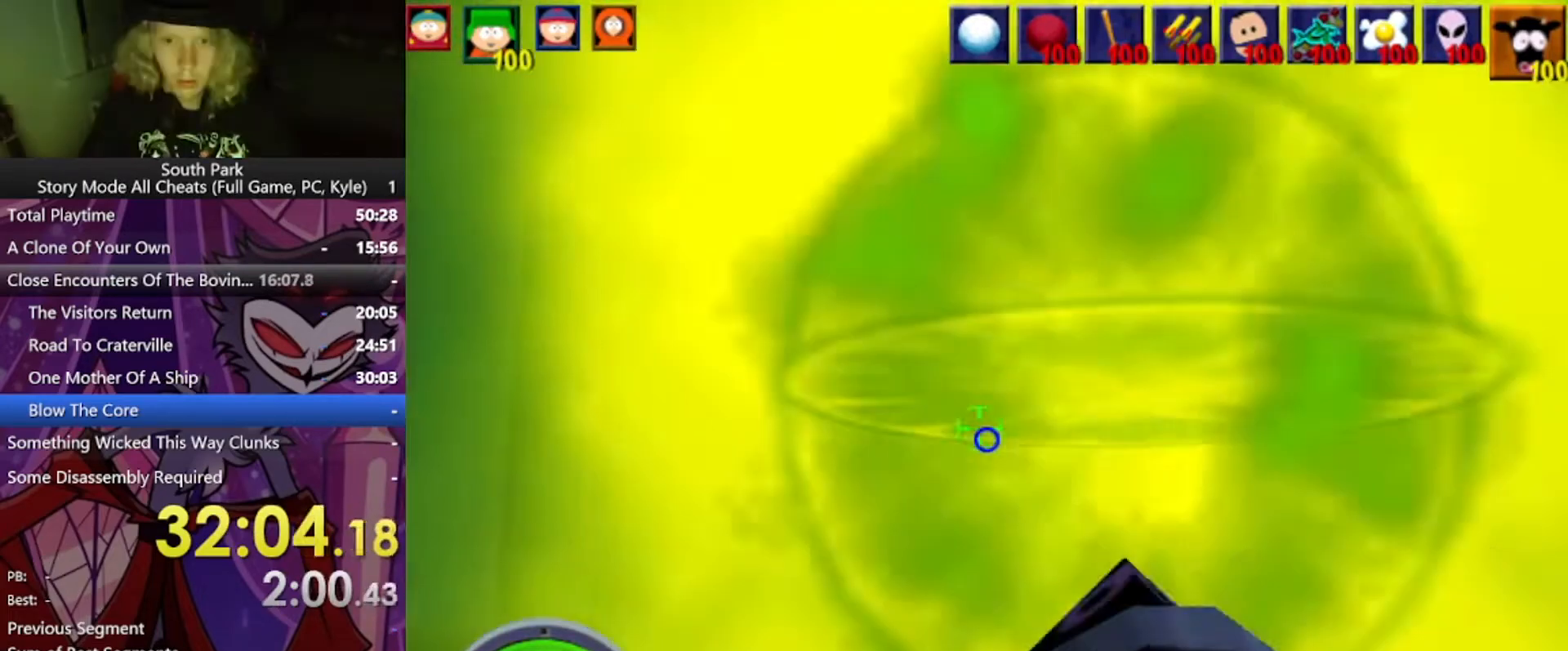
{"keys": ["w"], "mouse": [], "events": []}
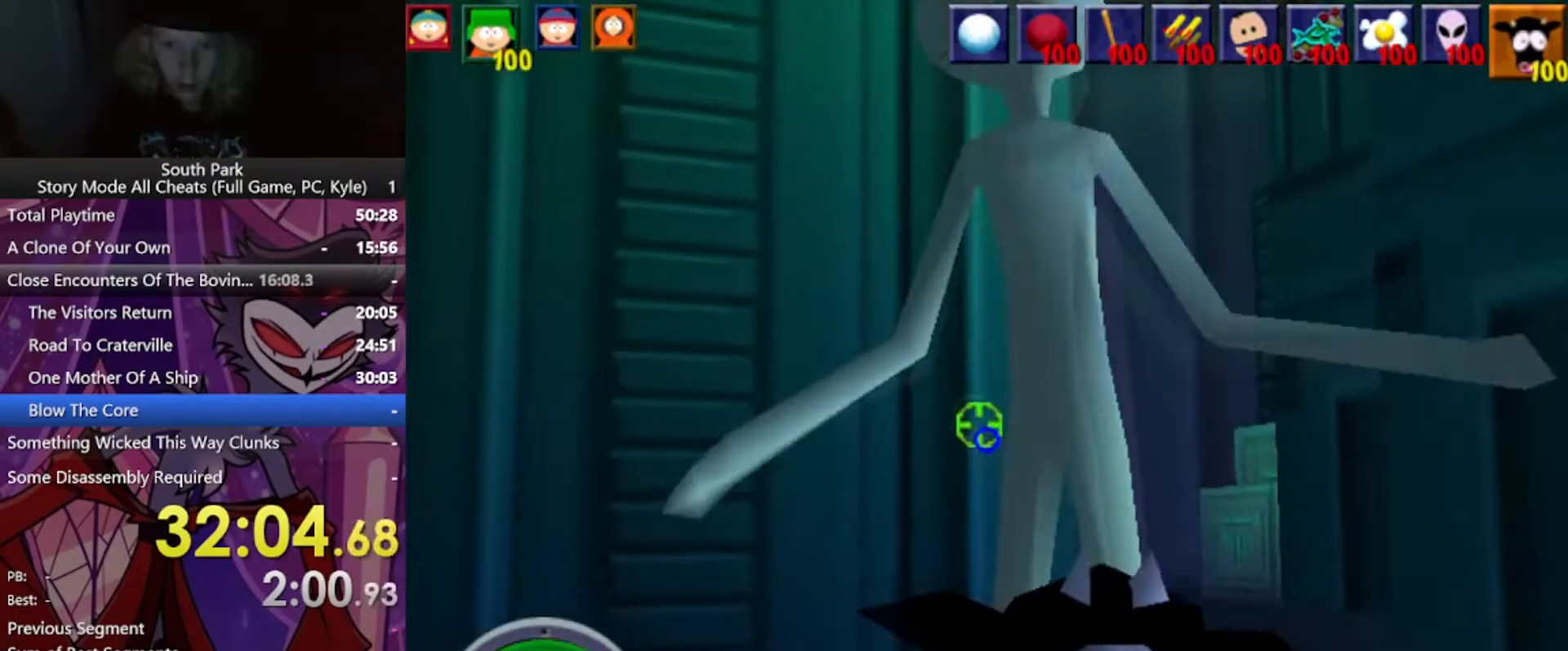
{"keys": ["w"], "mouse": [], "events": [[100, "mouse_left", "down"], [267, "w", "up"], [400, "mouse_left", "up"], [500, "w", "down"]]}
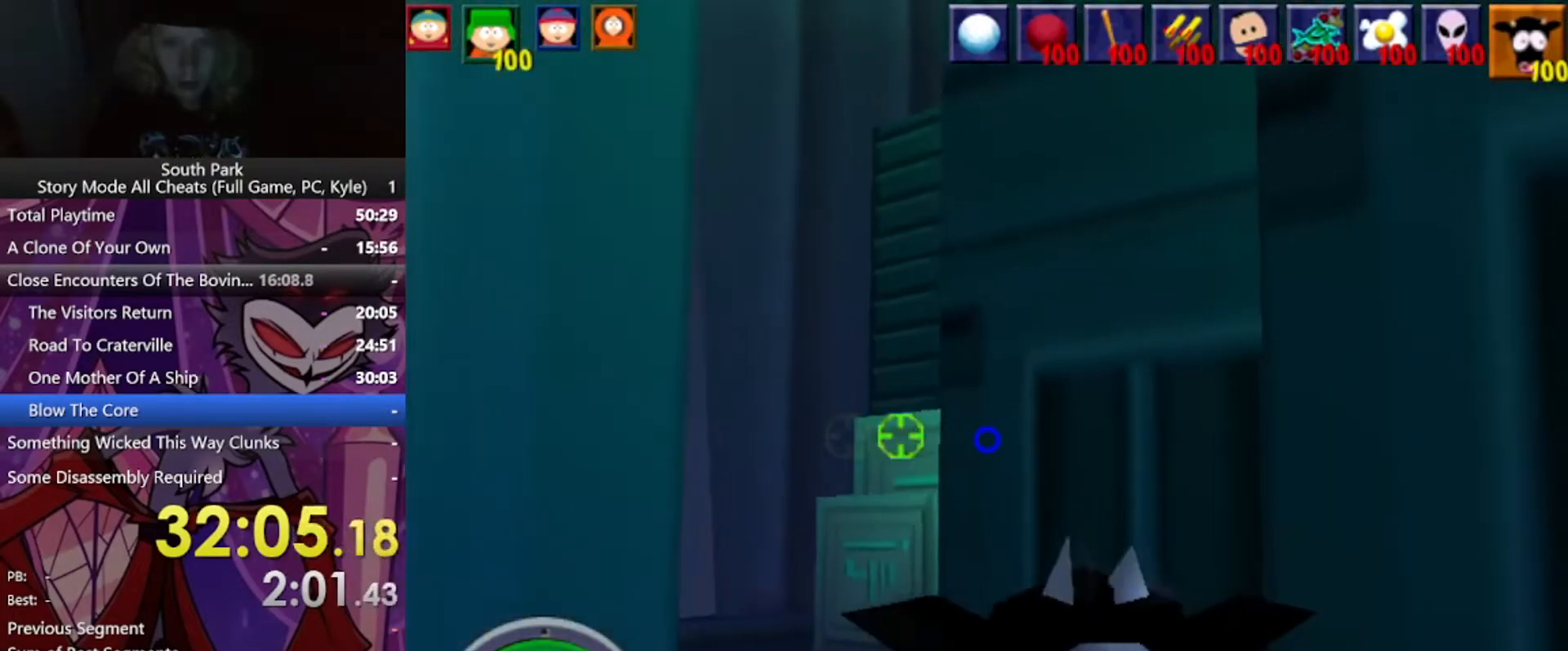
{"keys": ["d", "w"], "mouse": [], "events": [[33, "d", "down"]]}
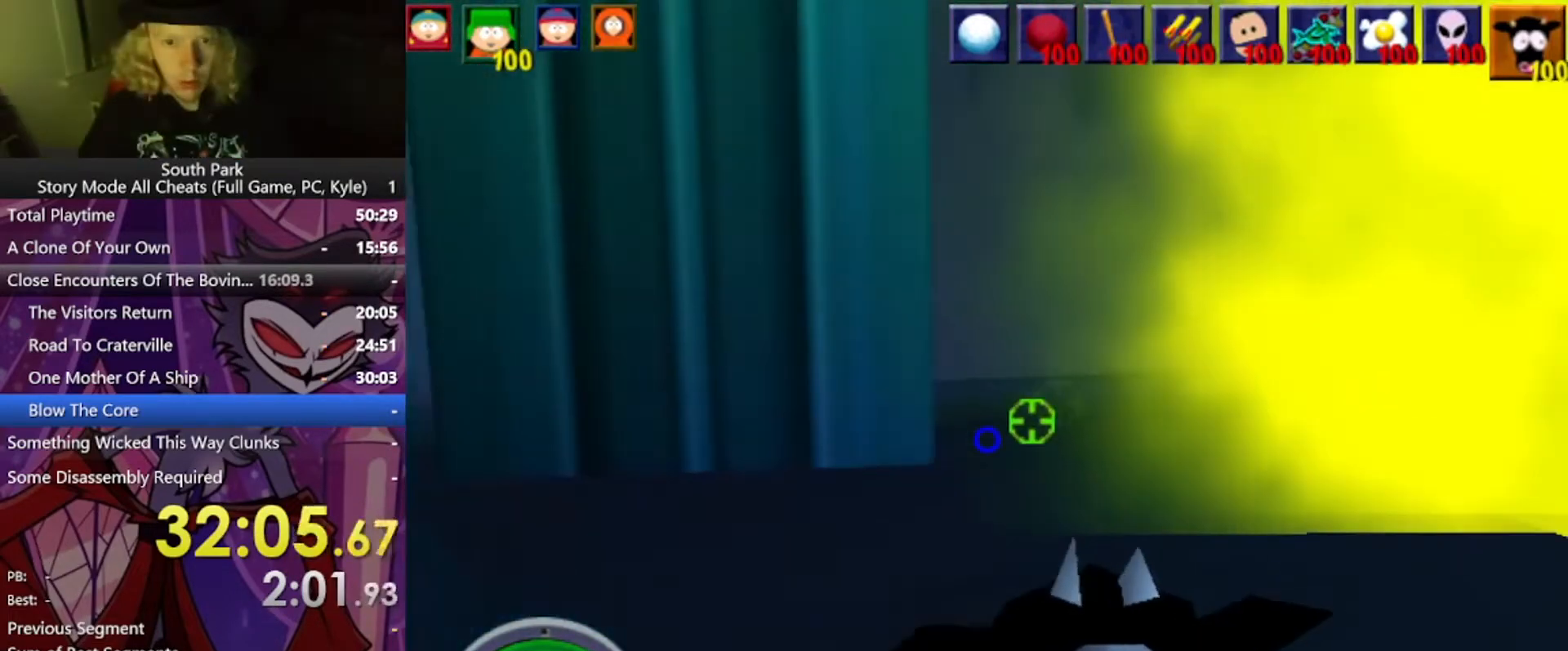
{"keys": ["w"], "mouse": [], "events": [[66, "d", "up"]]}
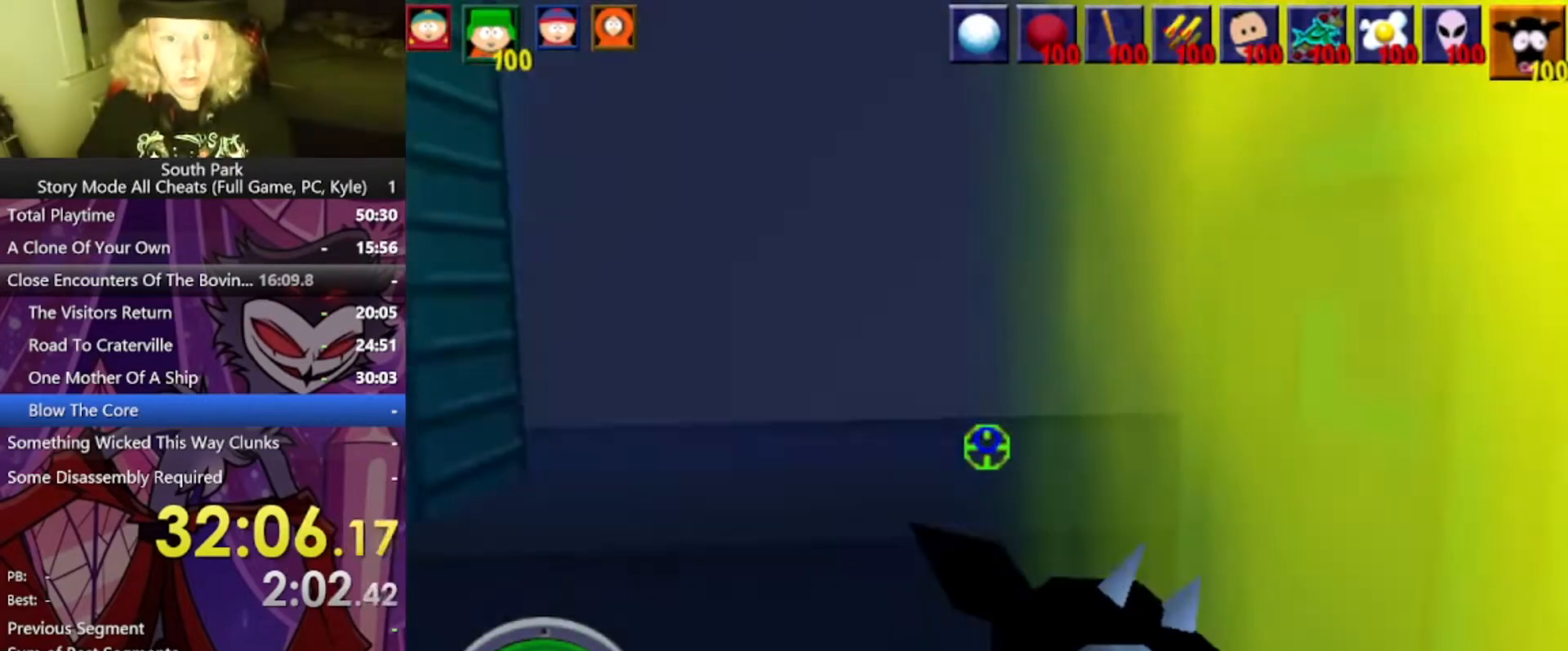
{"keys": ["a", "w"], "mouse": [], "events": [[501, "a", "down"]]}